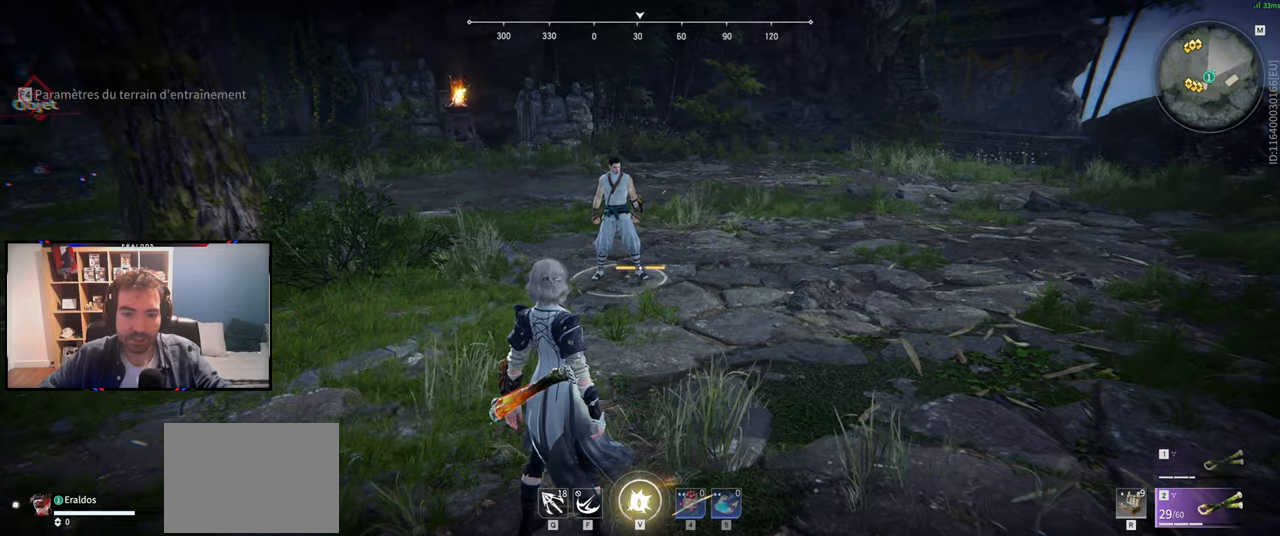
Gameplay with keyboard and mouse; each line is a JSON object with the keys and mouse buttons held at the frame after it. "events" lists presses ("down") and releases ("up") of "1", "2", "3", "a", "c", "ctrl", "d", "e", "f", "q", "s", "shift", "space", "v", "z", "mouse_left", "mouse_wheel", "mouse_right", "mouse_mb4" and "mouse_mb5" between this image and that frame as [ms after this image, input, new state], when the widget could be followed in between. "mouse_left", "mouse_wheel", "mouse_right", "mouse_mb4", "mouse_mb5" = the "left", "wheel", "right", "mb4", "mb5" buttons of the "mouse" list. No other keys are recorded. "wheel" means that the mouse wheel is clicked or scrolled. Mouse movement is not recorded.
{"keys": ["z"], "mouse": [], "events": [[367, "z", "down"]]}
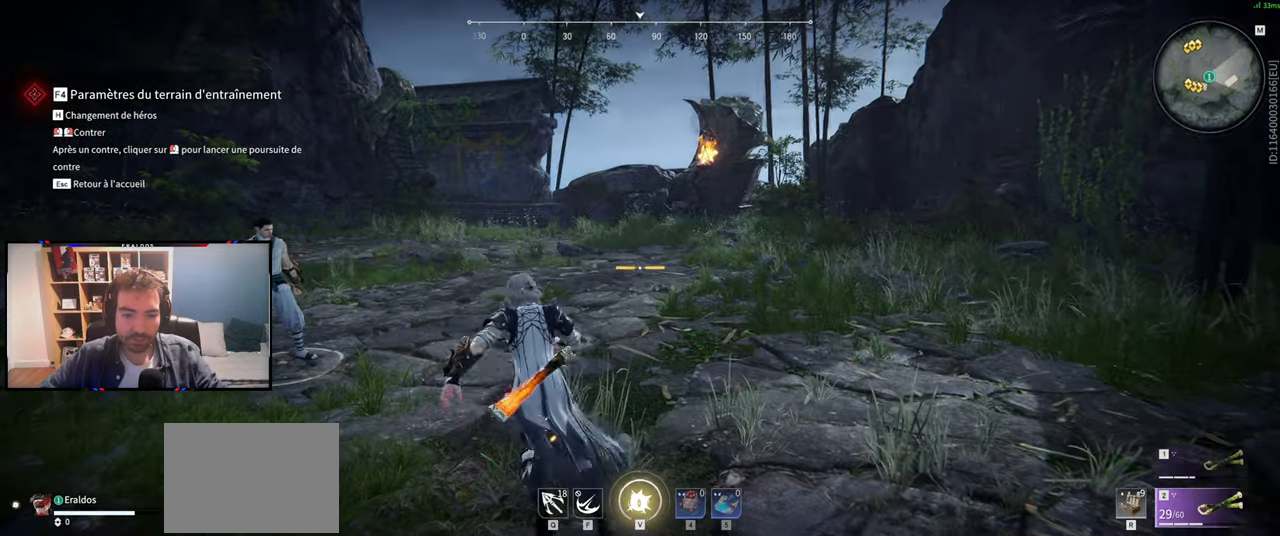
{"keys": ["z"], "mouse": [], "events": []}
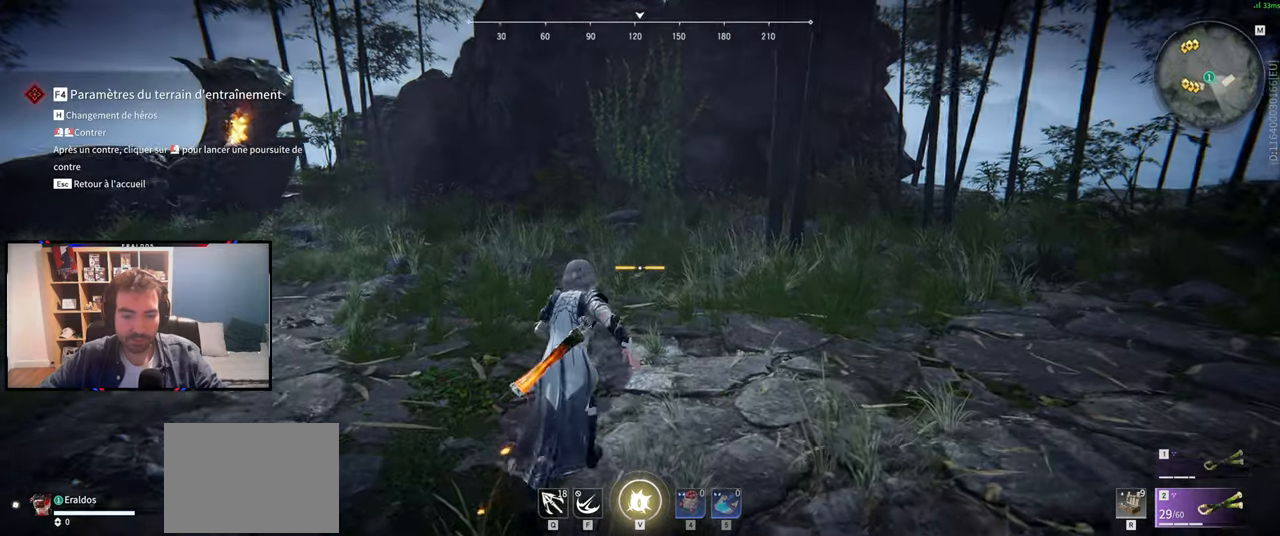
{"keys": ["z"], "mouse": ["left"], "events": [[66, "mouse_left", "down"]]}
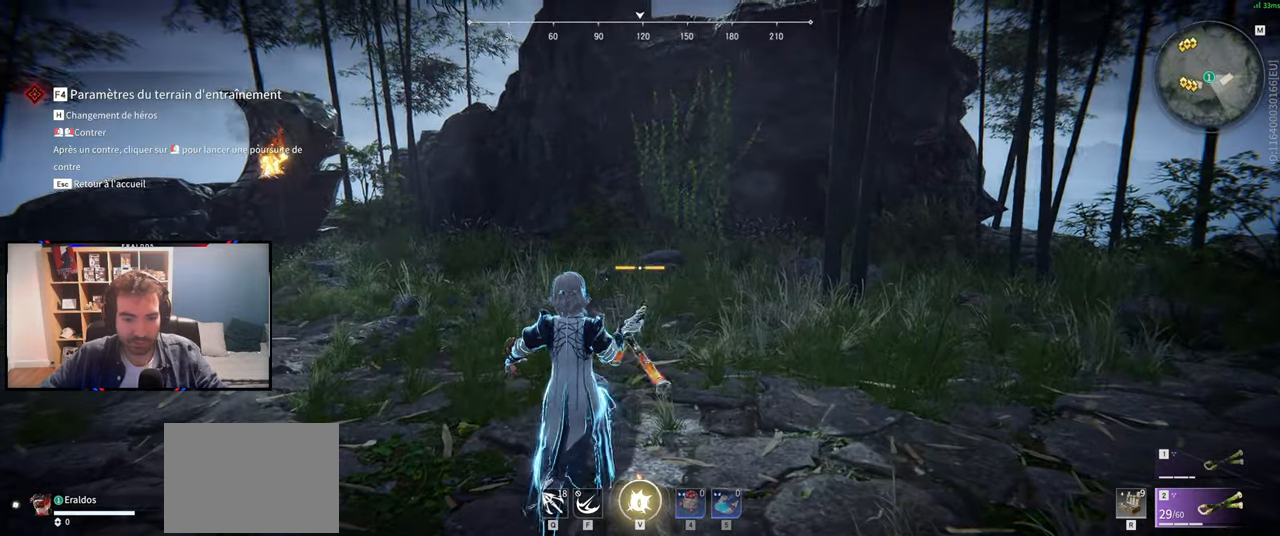
{"keys": [], "mouse": ["left"], "events": [[467, "z", "up"]]}
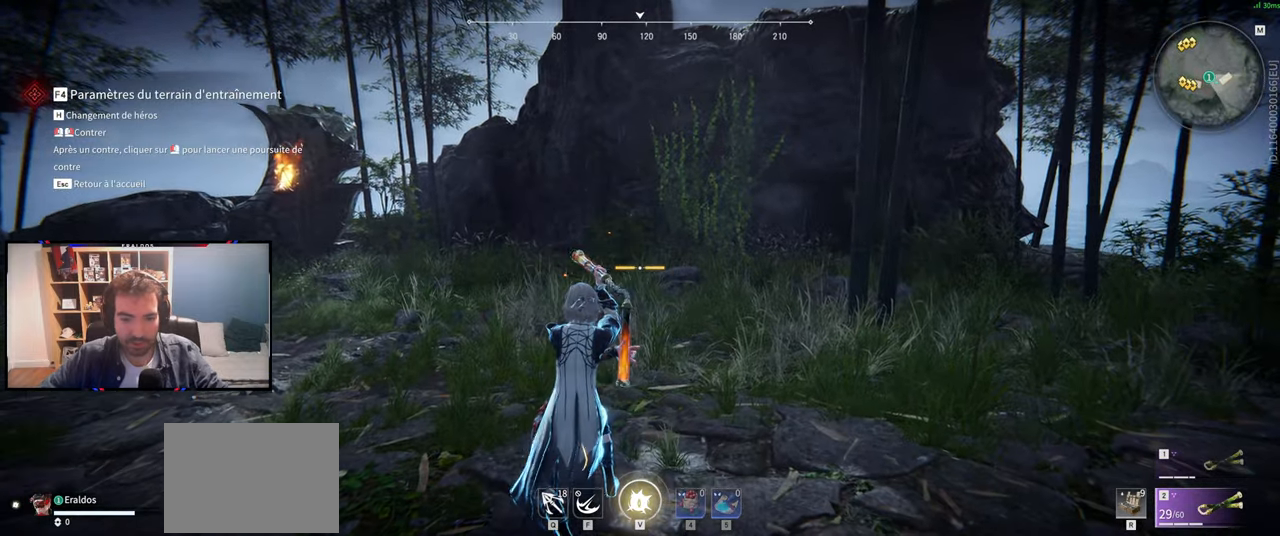
{"keys": [], "mouse": [], "events": [[150, "c", "down"], [150, "d", "down"], [283, "c", "up"], [283, "d", "up"], [333, "mouse_left", "up"]]}